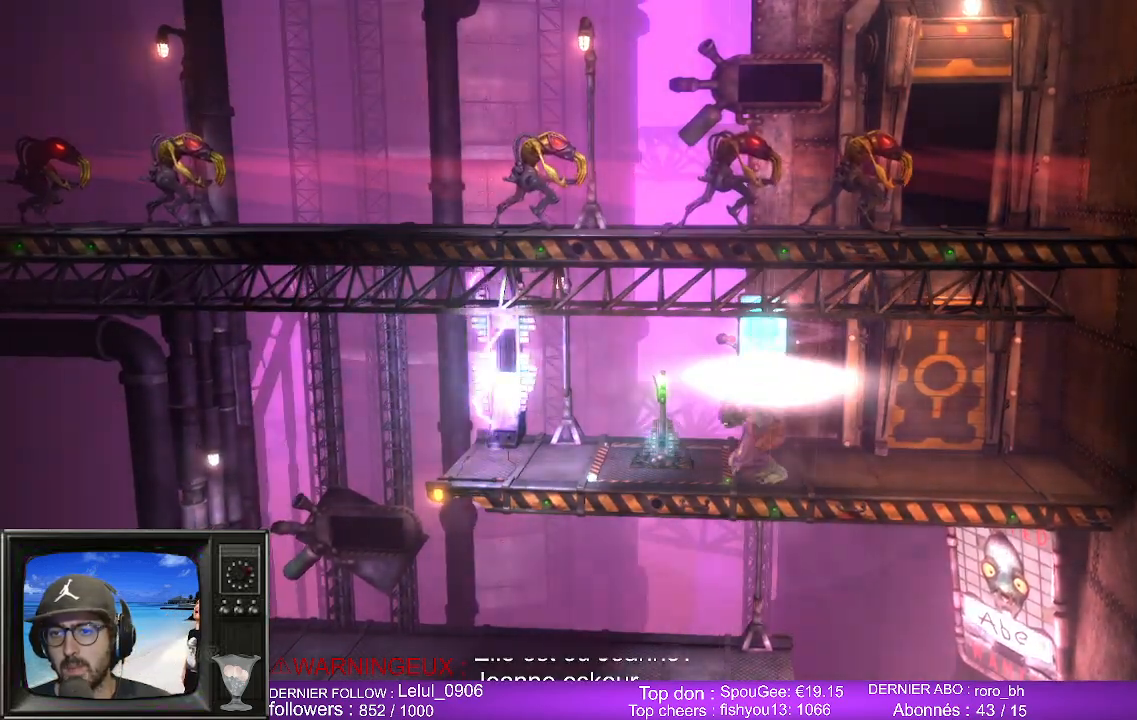
Gameplay with a controller (Xbox layout); each line is a JSON object with the inputs held at the frame after it. "events" lists button and stick changes between this image and that frame as [ms after this image, input, new state], when the widget could be followed in between.
{"buttons": ["X"], "left_stick": "center", "right_stick": "center", "events": [[33, "left_stick", "left"], [250, "left_stick", "center"], [383, "X", "down"]]}
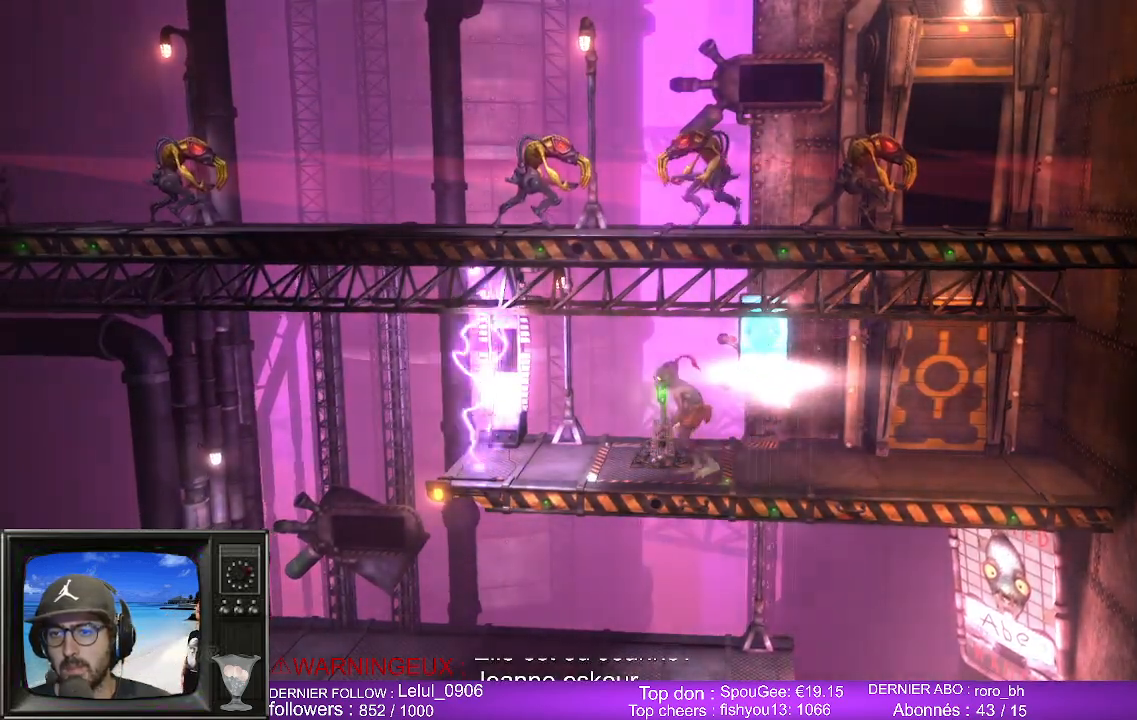
{"buttons": [], "left_stick": "left", "right_stick": "center", "events": [[67, "X", "up"], [133, "X", "down"], [283, "X", "up"], [500, "left_stick", "left"]]}
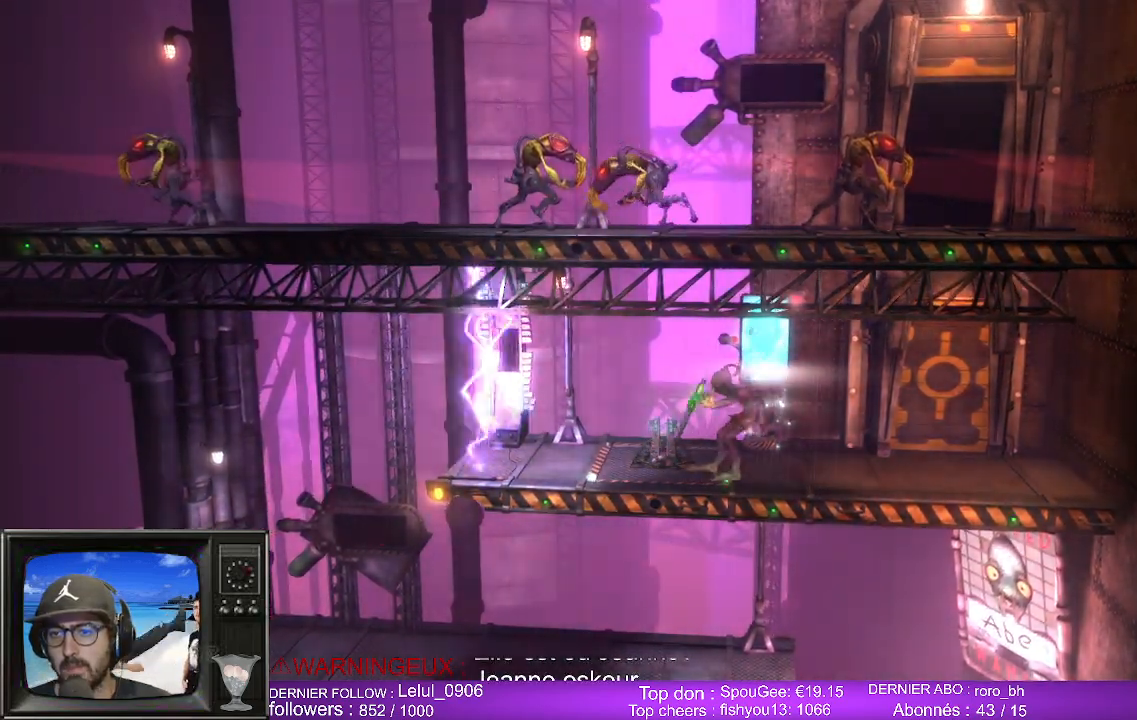
{"buttons": [], "left_stick": "left", "right_stick": "center", "events": []}
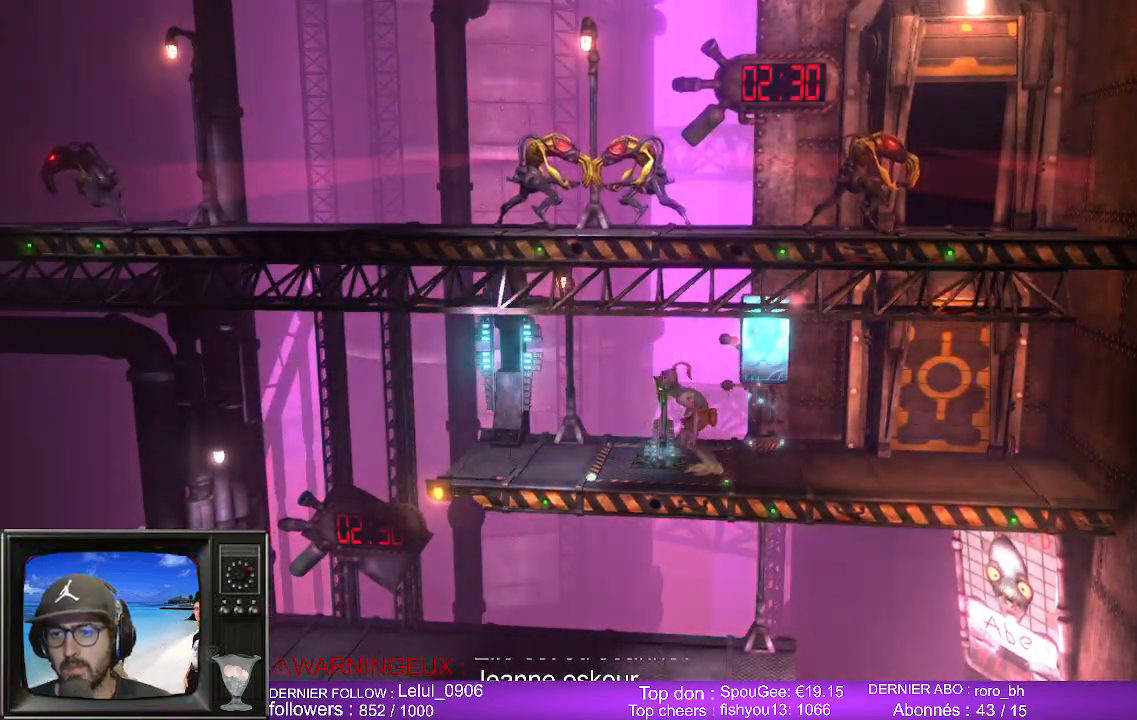
{"buttons": [], "left_stick": "left", "right_stick": "center", "events": [[217, "A", "down"], [350, "A", "up"]]}
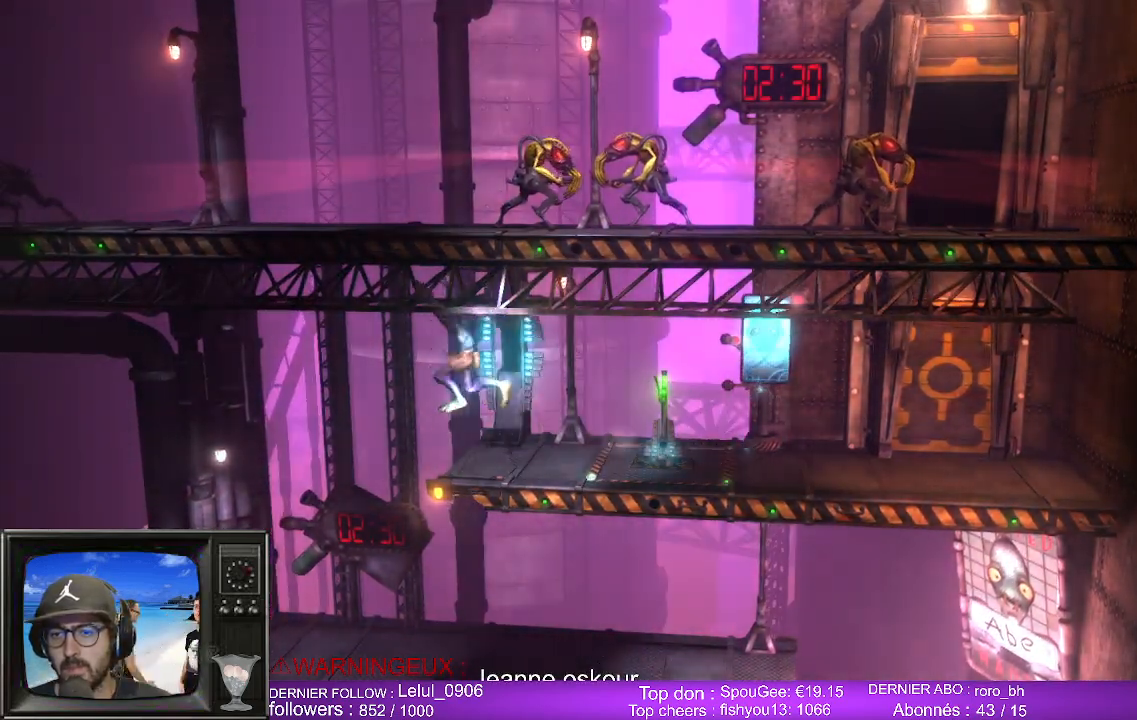
{"buttons": [], "left_stick": "right", "right_stick": "center", "events": [[133, "left_stick", "right"]]}
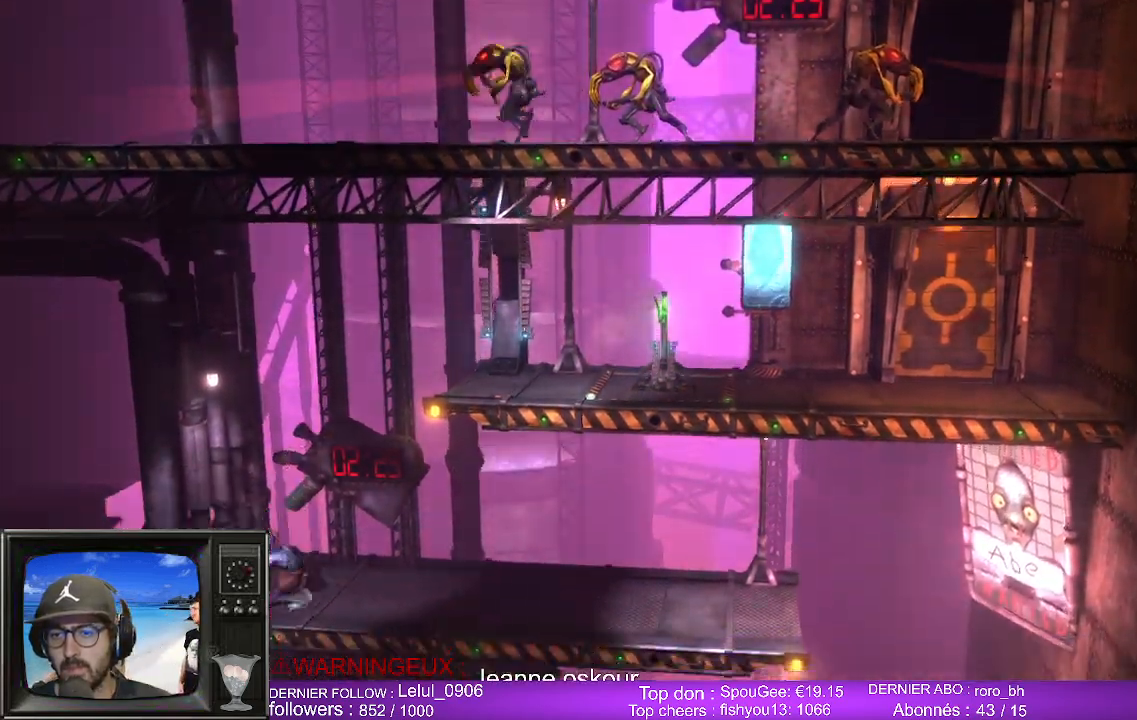
{"buttons": [], "left_stick": "right", "right_stick": "center", "events": []}
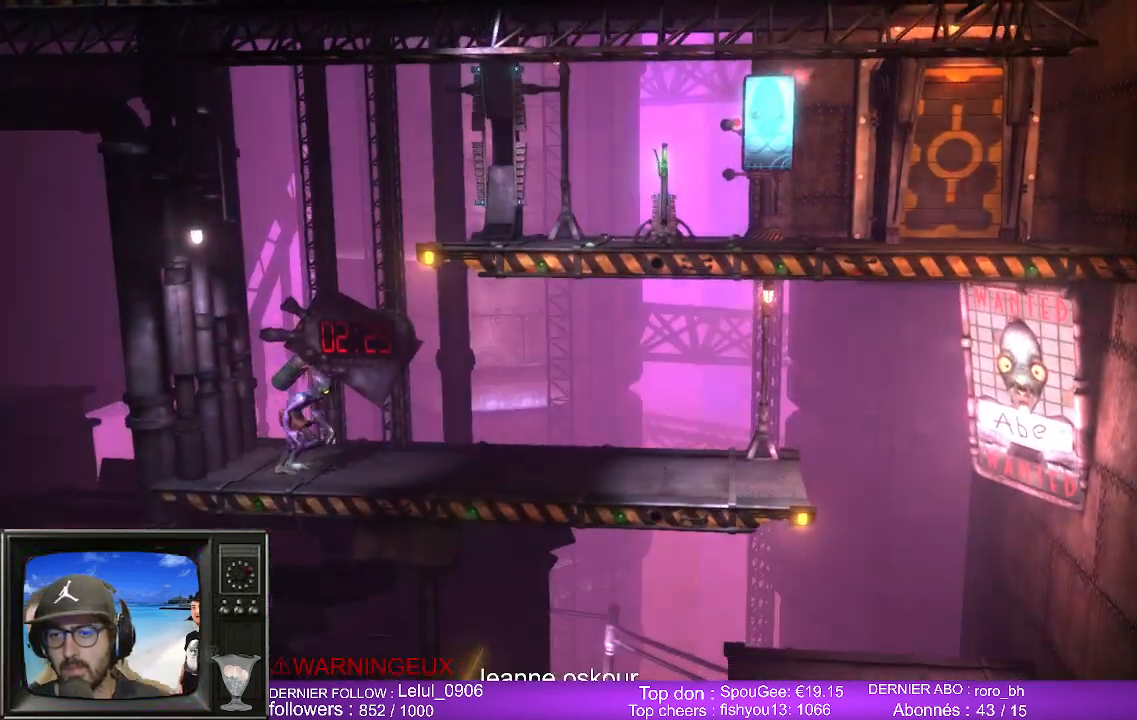
{"buttons": [], "left_stick": "right", "right_stick": "center", "events": []}
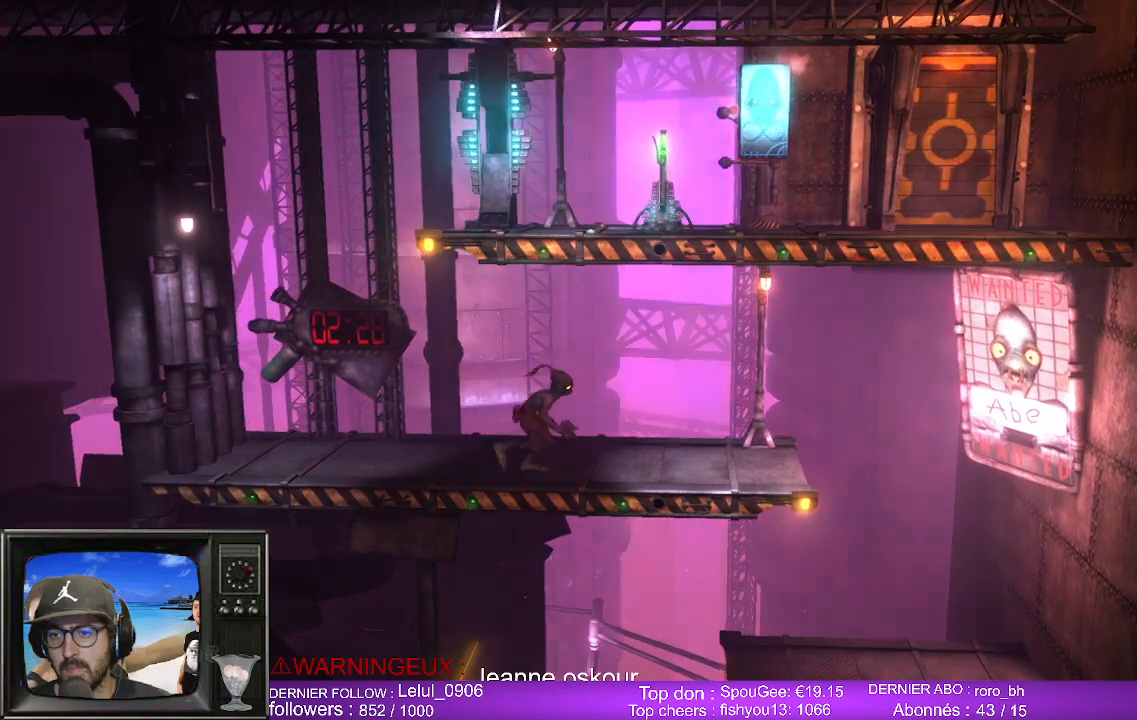
{"buttons": [], "left_stick": "right", "right_stick": "center", "events": [[233, "A", "down"], [367, "A", "up"]]}
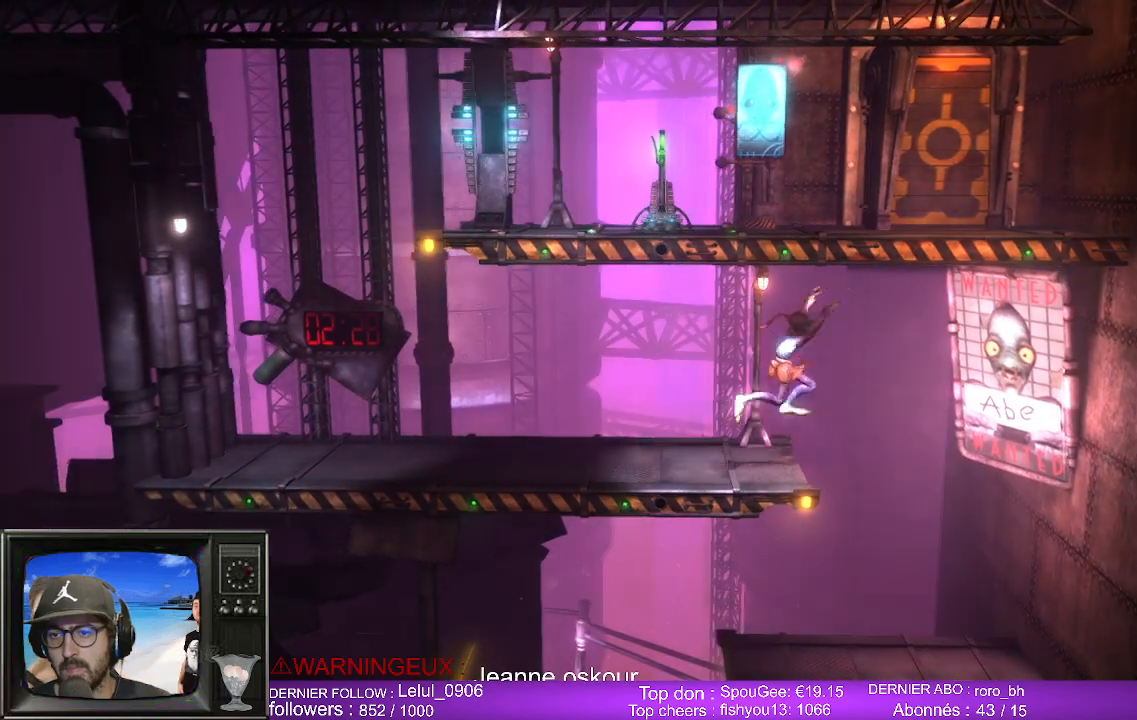
{"buttons": [], "left_stick": "left", "right_stick": "center", "events": [[200, "left_stick", "down"], [250, "left_stick", "left"]]}
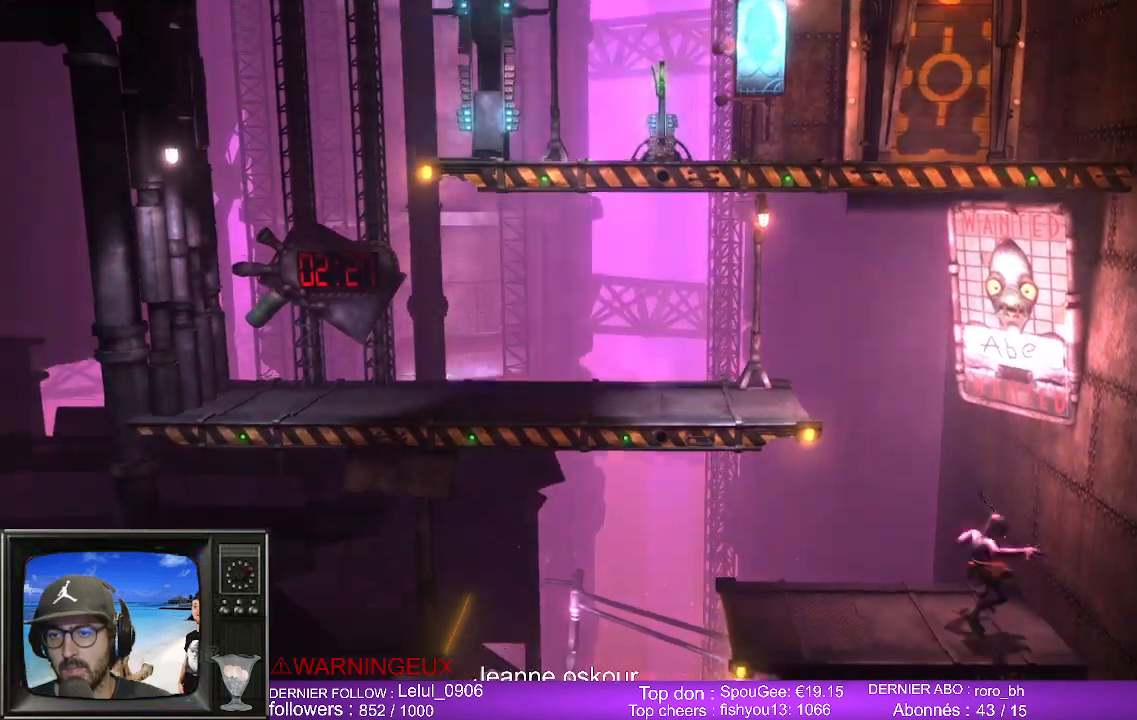
{"buttons": [], "left_stick": "left", "right_stick": "center", "events": []}
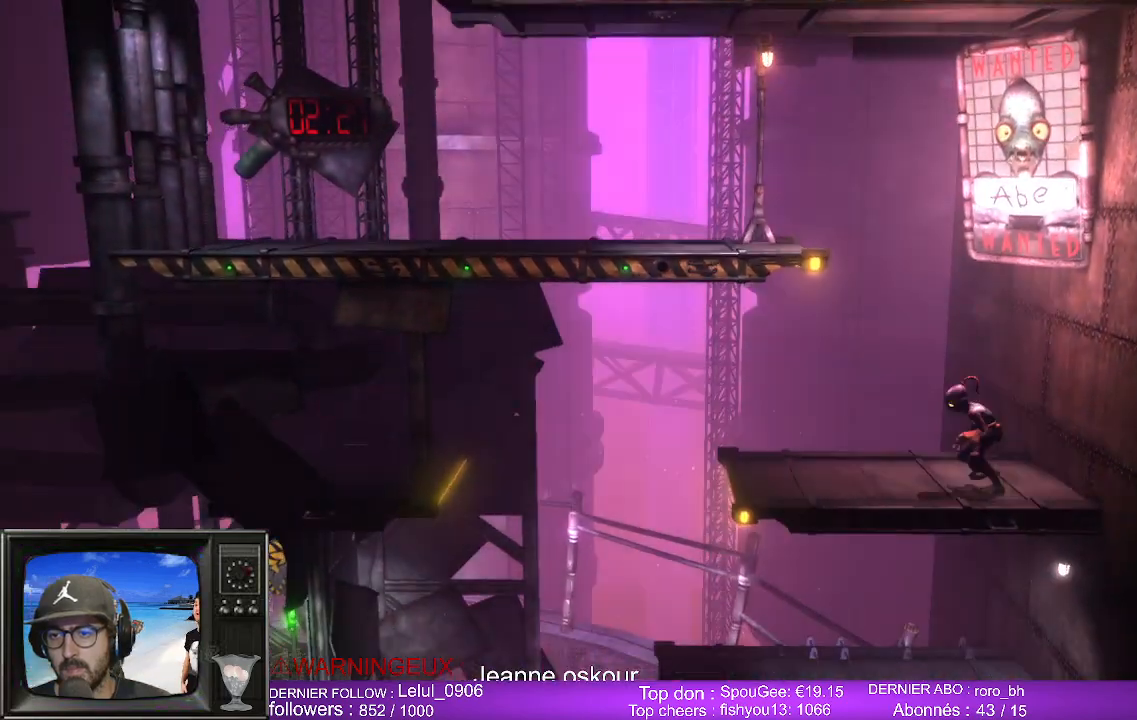
{"buttons": [], "left_stick": "left", "right_stick": "center", "events": []}
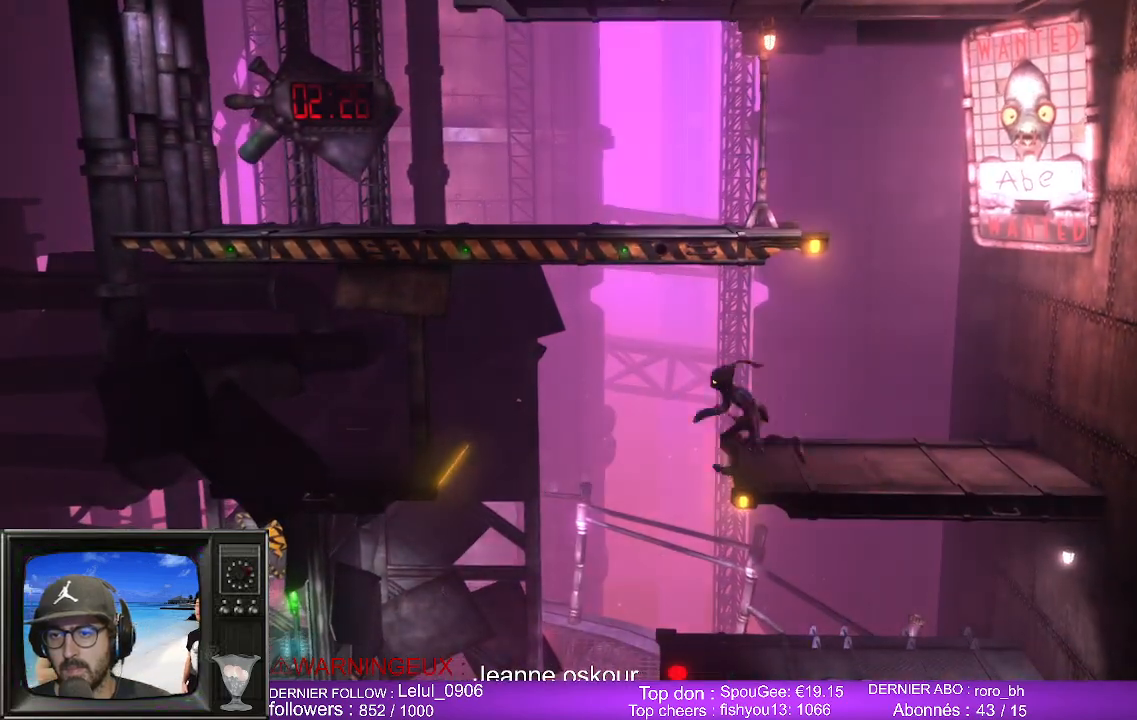
{"buttons": [], "left_stick": "left", "right_stick": "center", "events": [[17, "A", "down"], [283, "A", "up"]]}
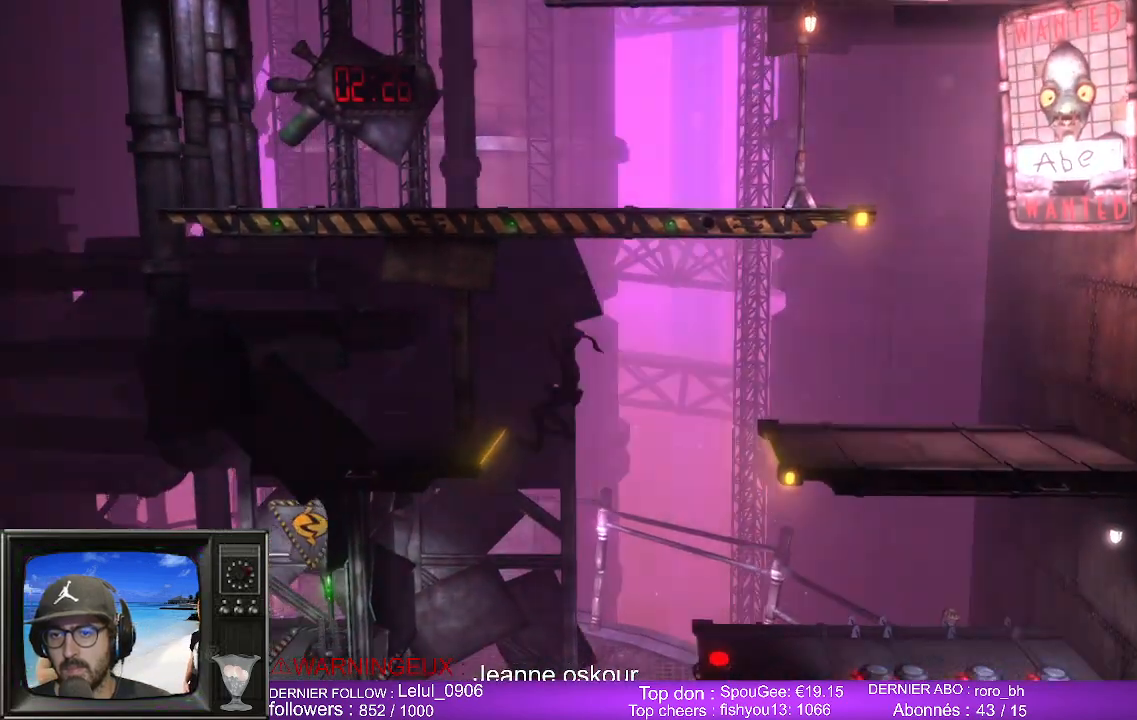
{"buttons": [], "left_stick": "left", "right_stick": "center", "events": [[200, "A", "down"], [350, "A", "up"]]}
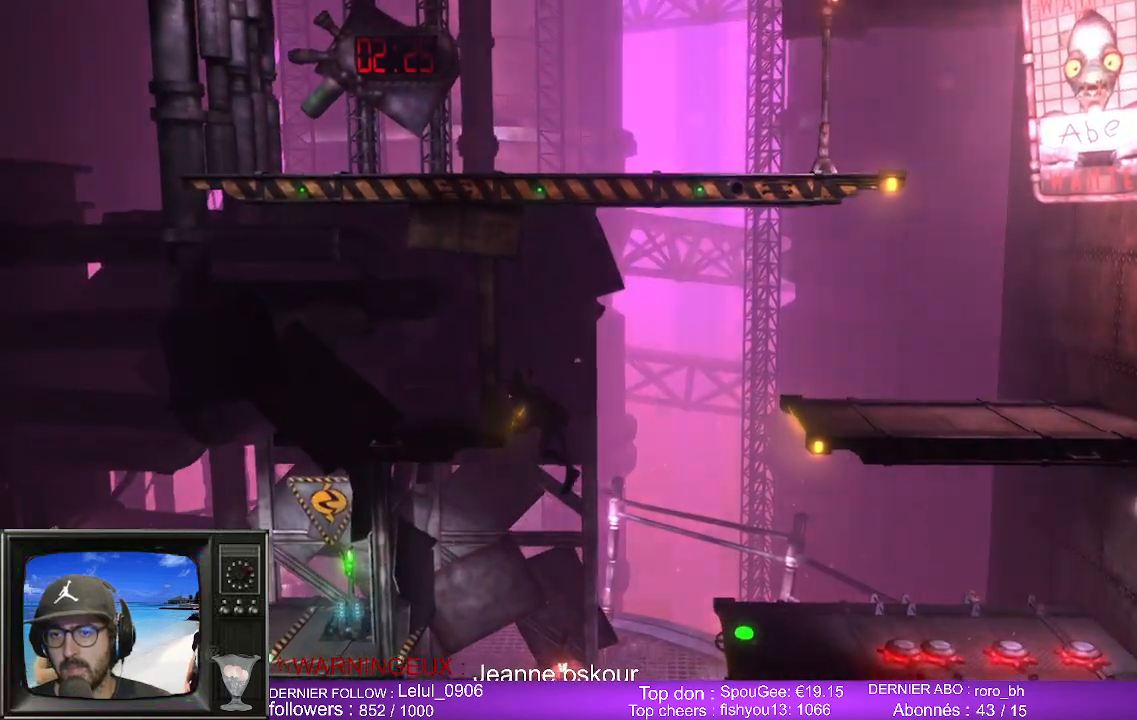
{"buttons": ["B"], "left_stick": "left", "right_stick": "center", "events": [[450, "B", "down"]]}
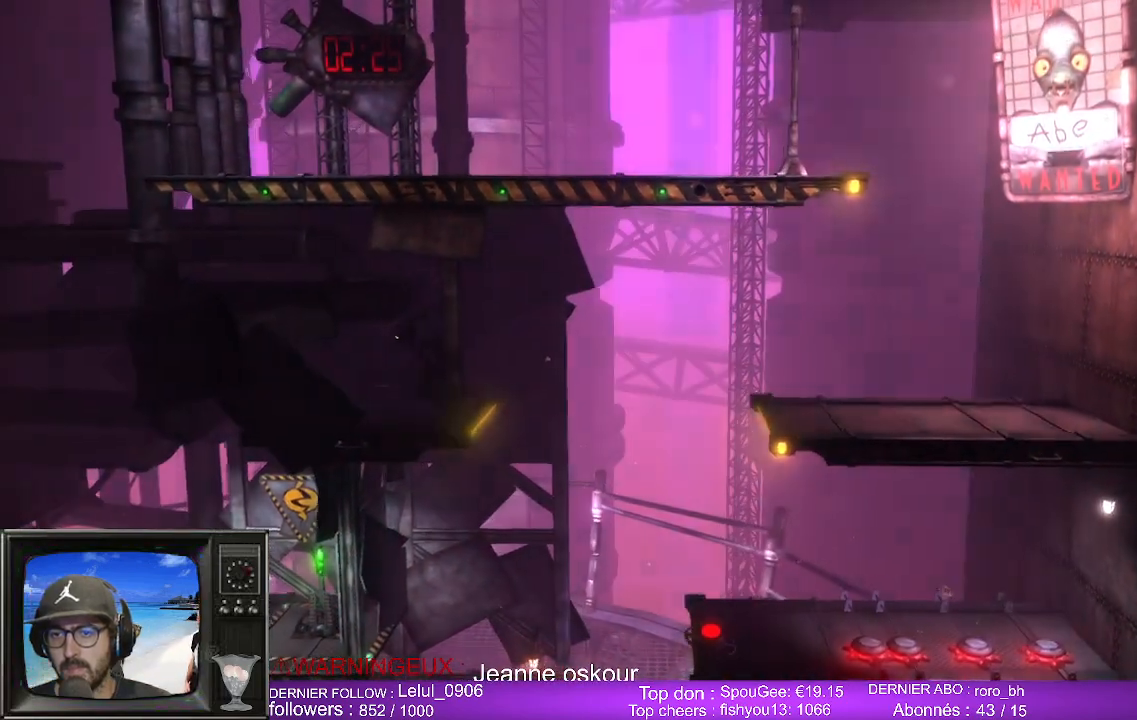
{"buttons": [], "left_stick": "left", "right_stick": "center", "events": [[67, "B", "up"]]}
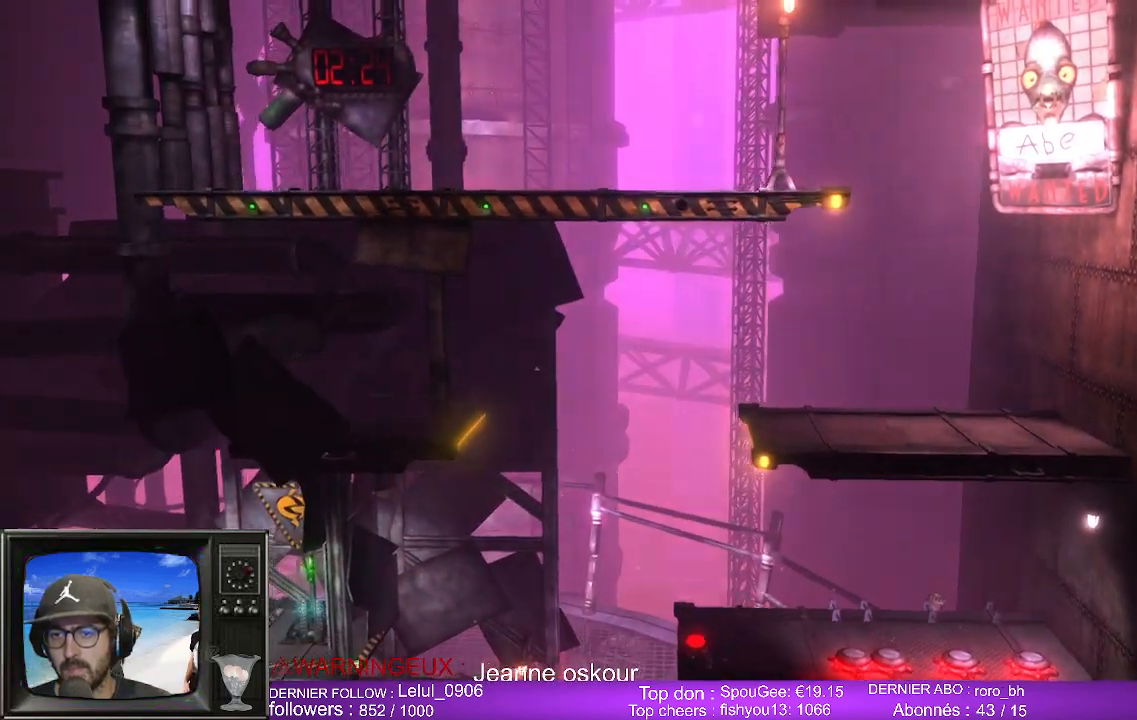
{"buttons": [], "left_stick": "right", "right_stick": "center", "events": [[367, "left_stick", "center"], [467, "left_stick", "right"]]}
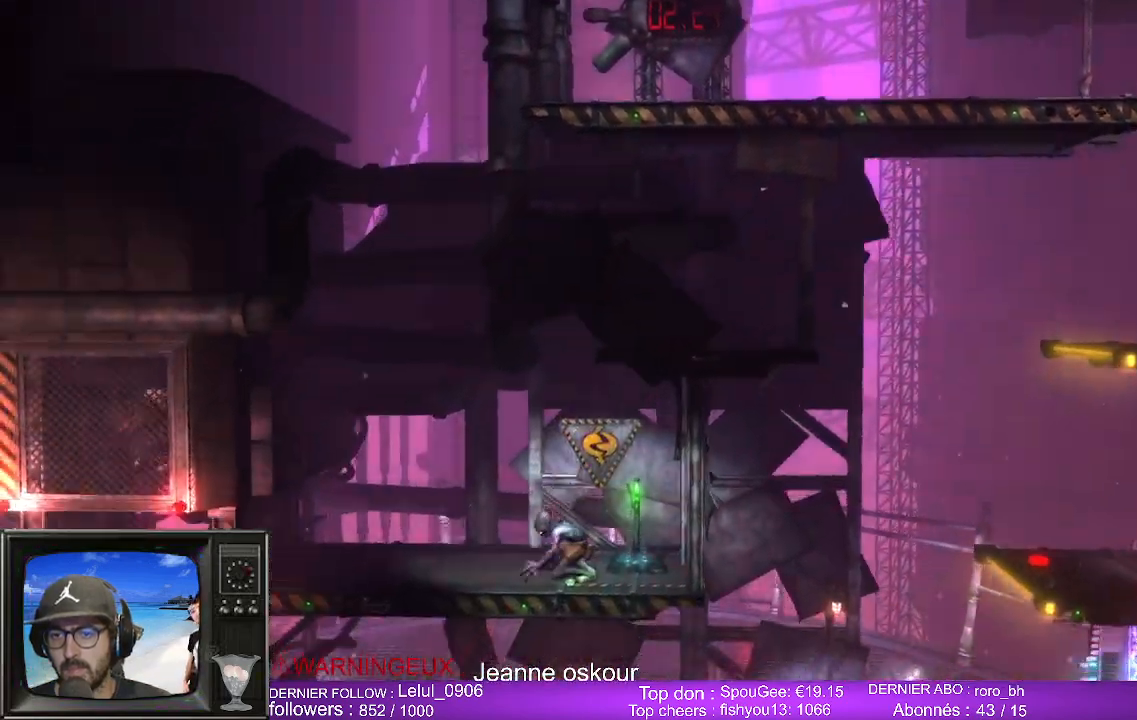
{"buttons": [], "left_stick": "center", "right_stick": "center", "events": [[150, "left_stick", "center"], [317, "X", "down"], [450, "X", "up"]]}
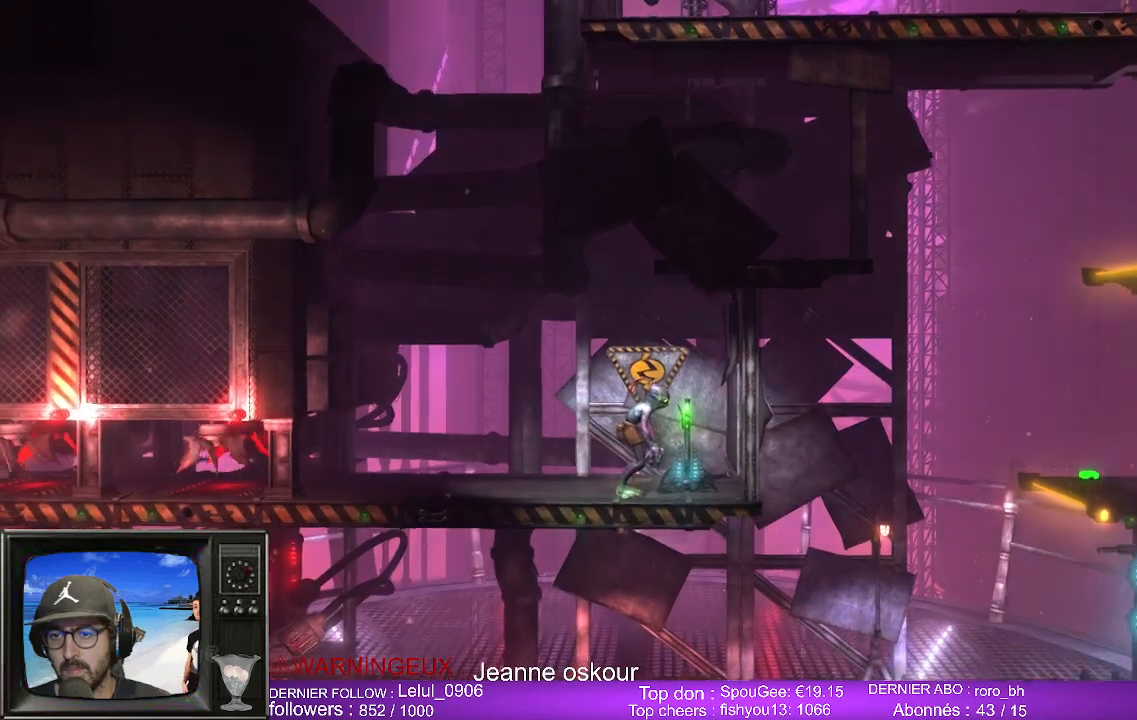
{"buttons": [], "left_stick": "left", "right_stick": "center", "events": [[67, "X", "down"], [200, "X", "up"], [500, "left_stick", "left"]]}
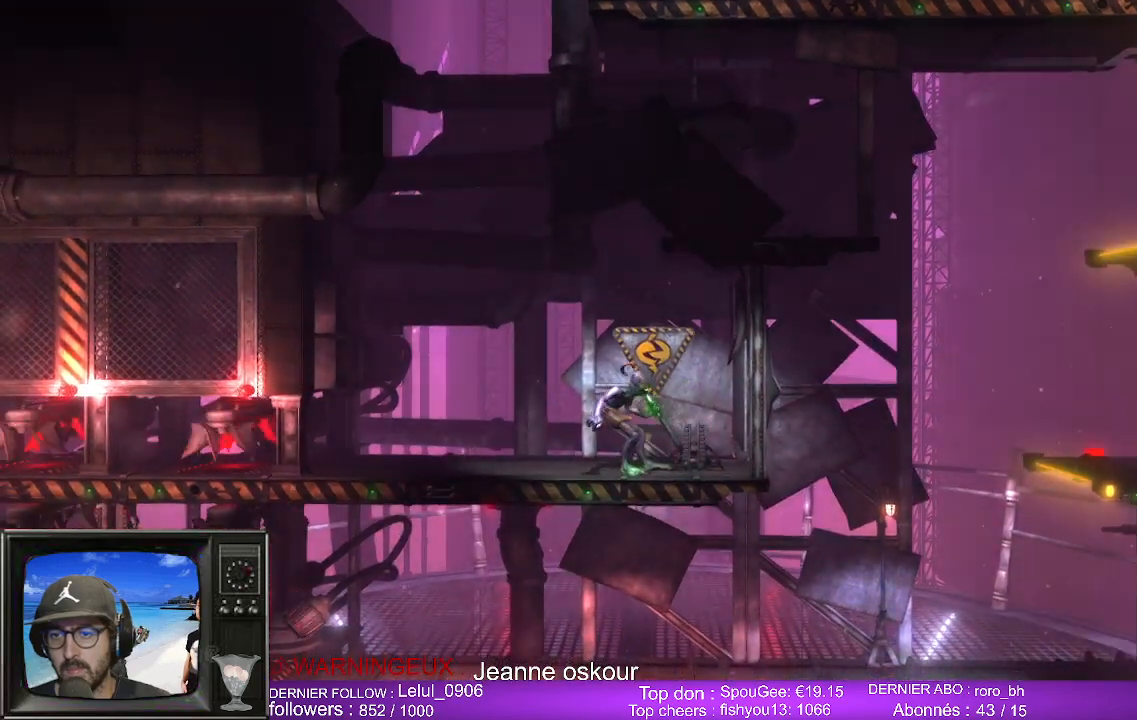
{"buttons": [], "left_stick": "left", "right_stick": "center", "events": []}
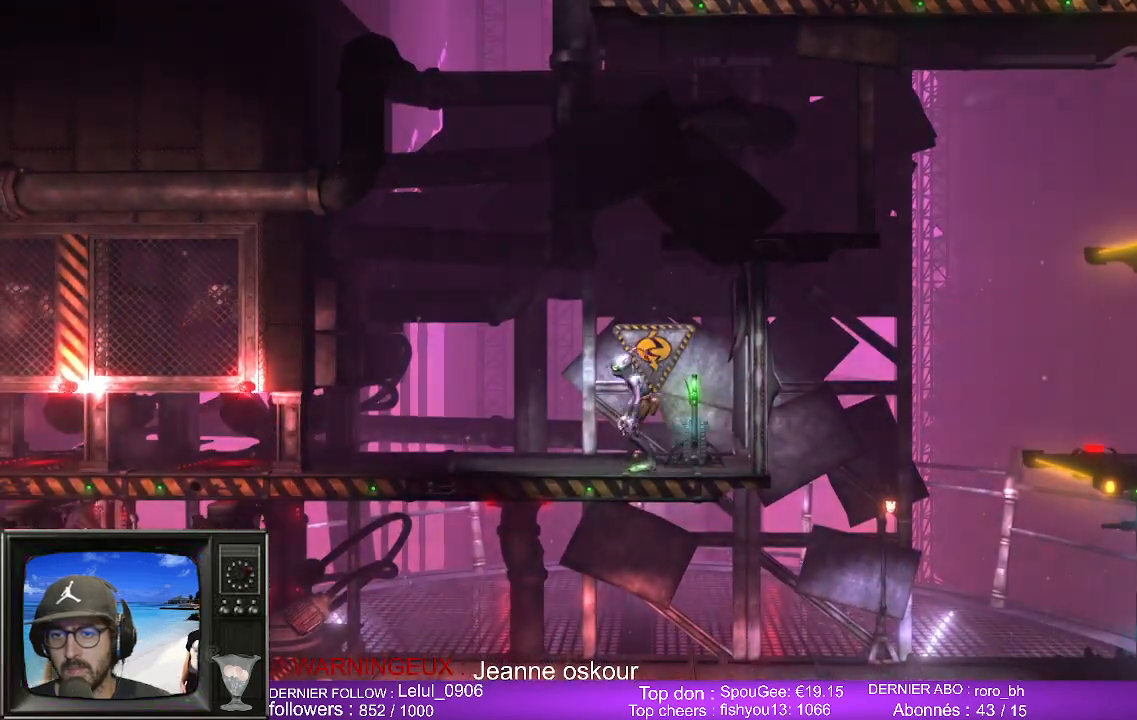
{"buttons": ["B"], "left_stick": "left", "right_stick": "center", "events": [[467, "B", "down"]]}
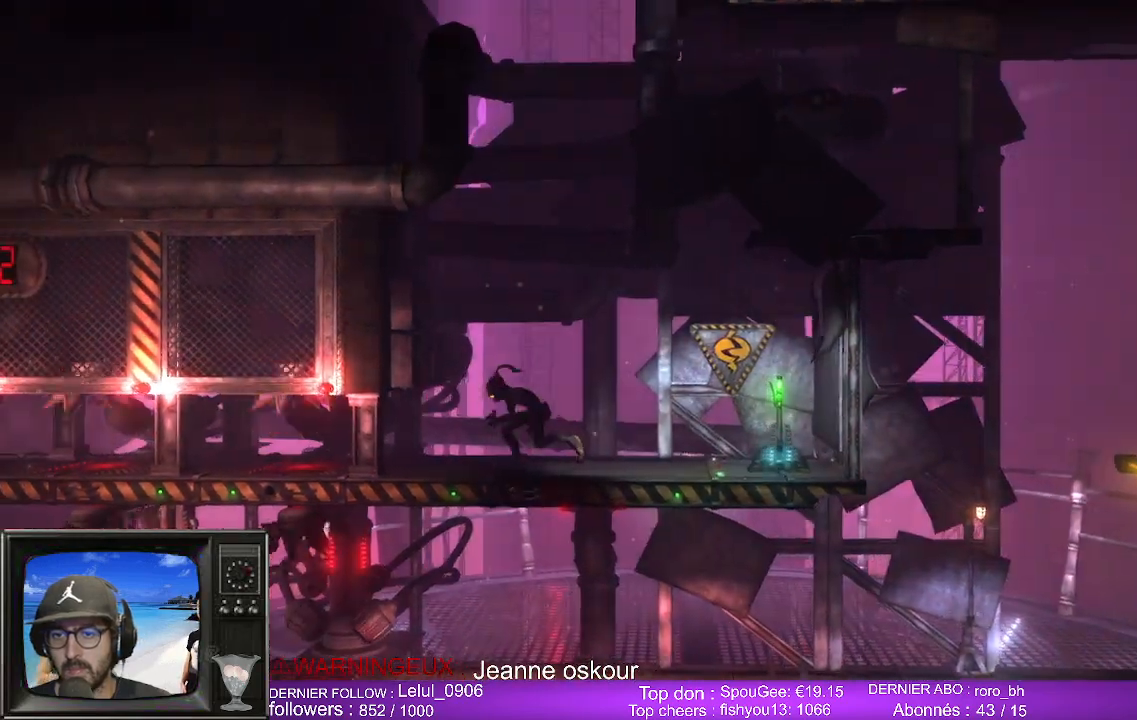
{"buttons": [], "left_stick": "center", "right_stick": "center", "events": [[50, "B", "up"], [133, "left_stick", "center"]]}
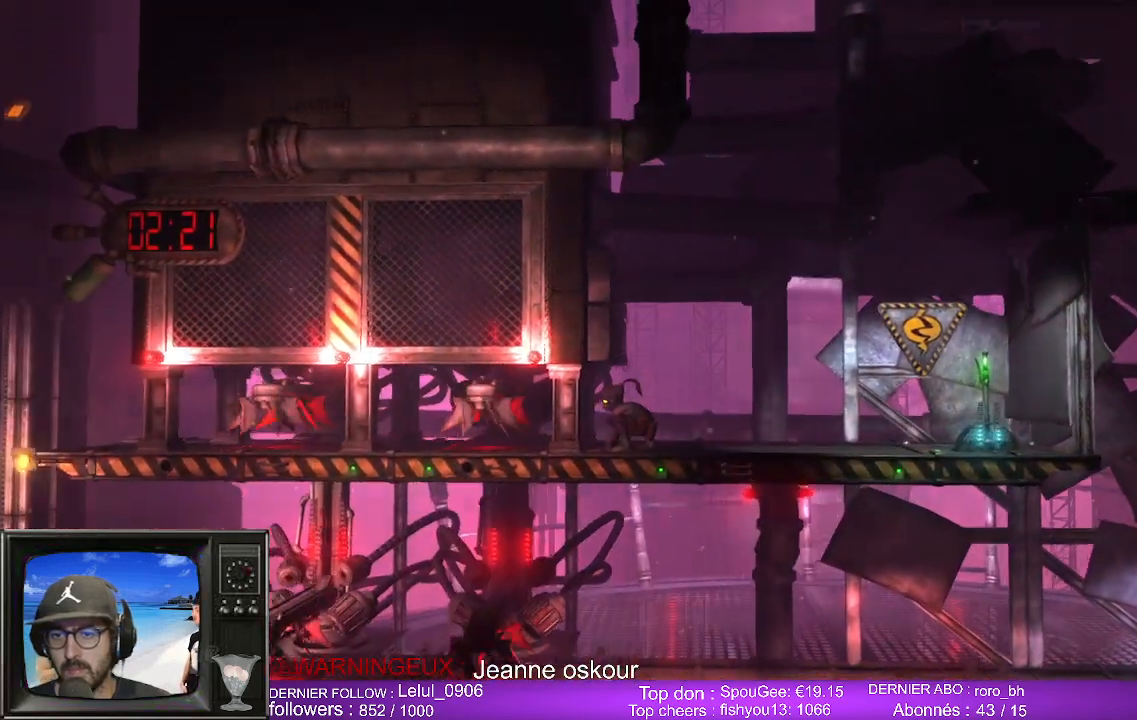
{"buttons": [], "left_stick": "center", "right_stick": "center", "events": [[67, "left_stick", "left"], [250, "left_stick", "center"]]}
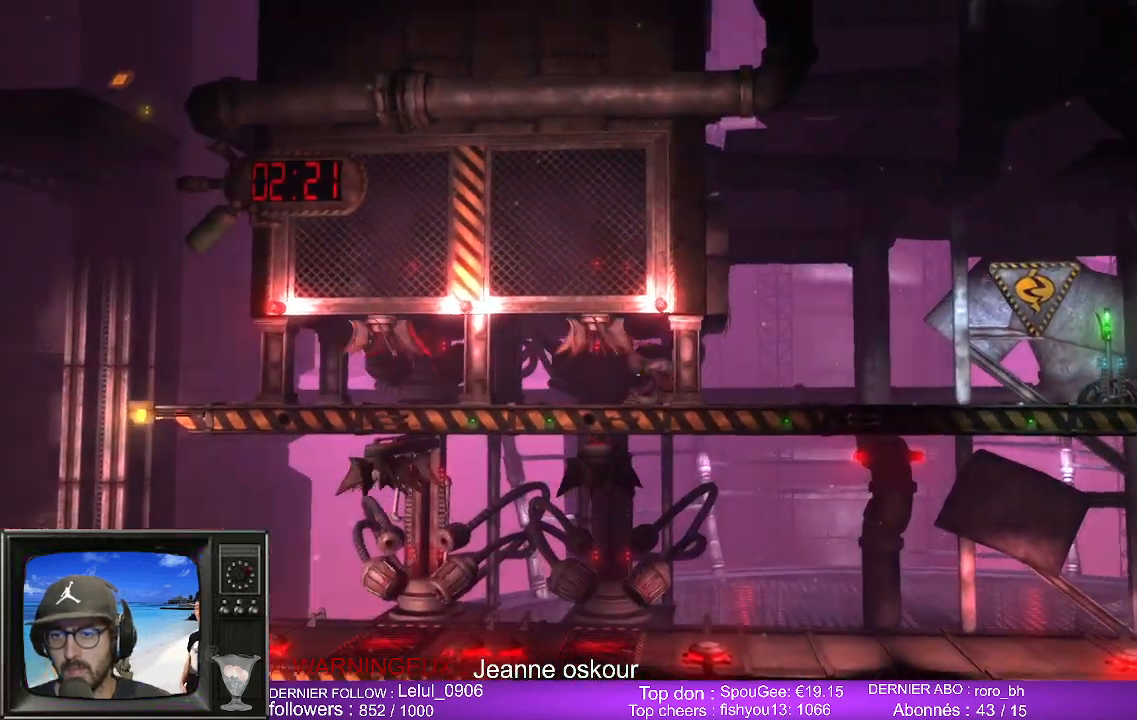
{"buttons": [], "left_stick": "center", "right_stick": "center", "events": []}
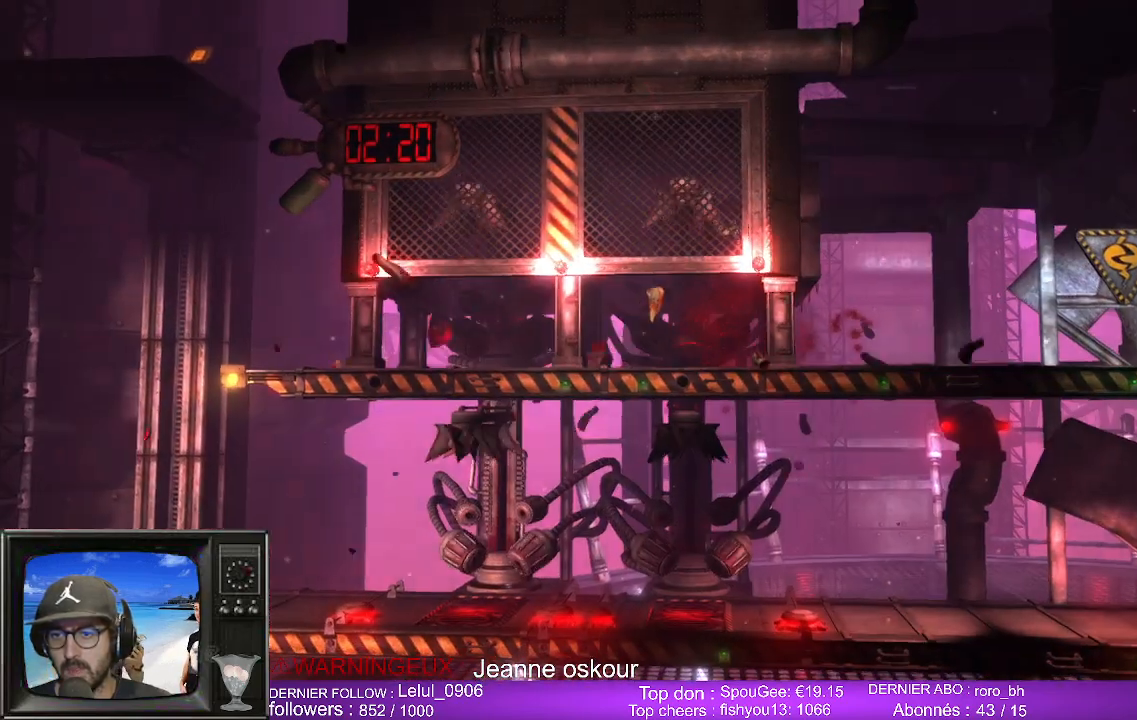
{"buttons": [], "left_stick": "center", "right_stick": "center", "events": []}
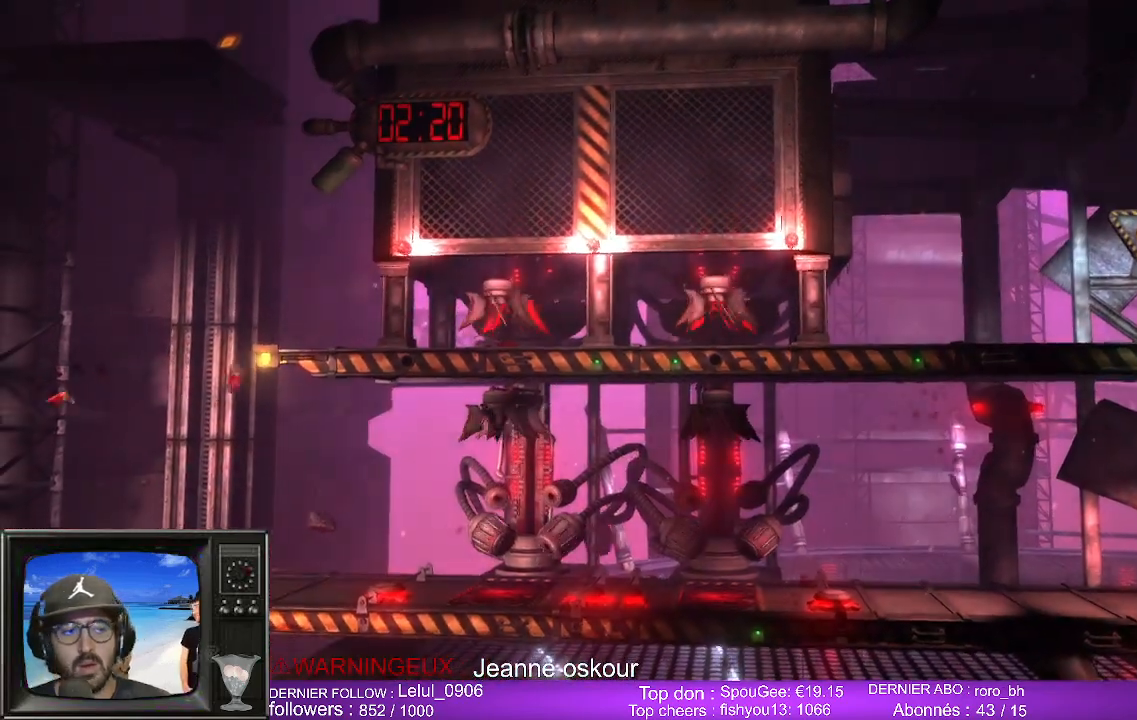
{"buttons": [], "left_stick": "center", "right_stick": "center", "events": []}
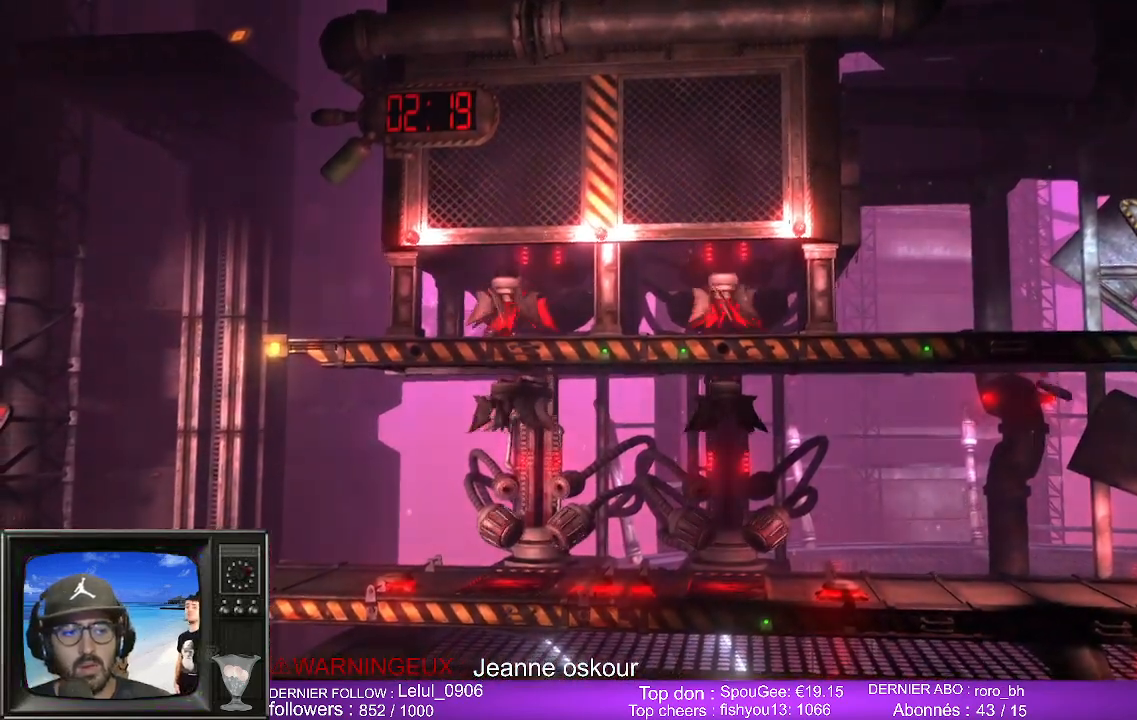
{"buttons": [], "left_stick": "center", "right_stick": "center", "events": []}
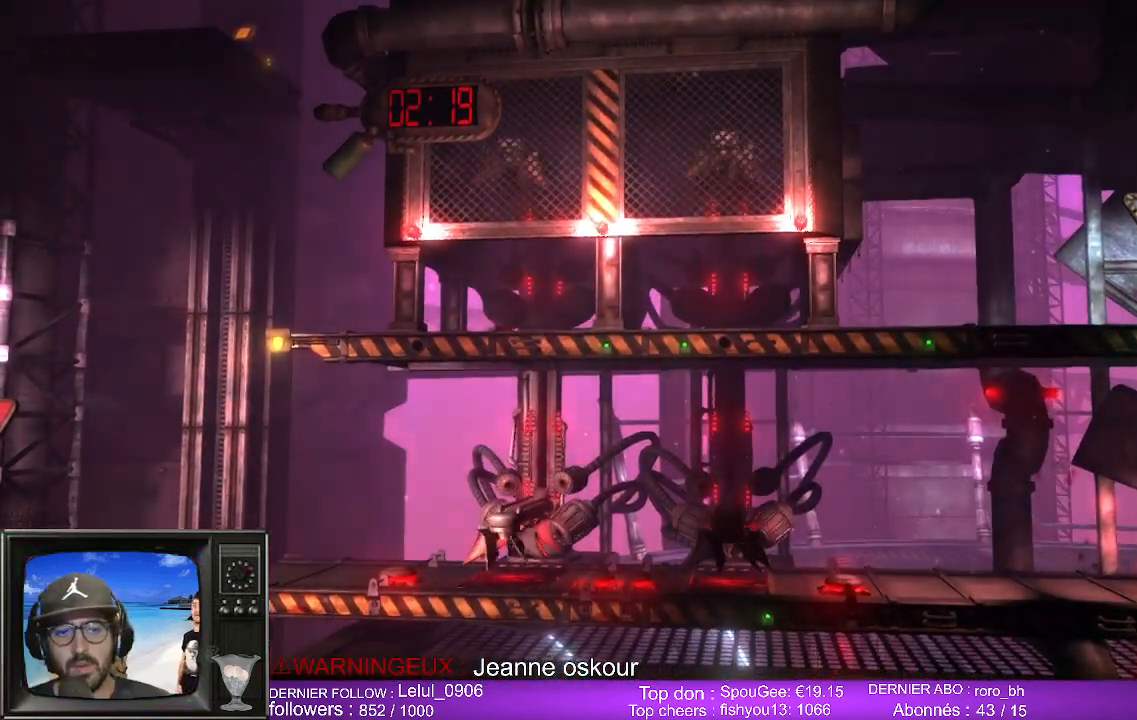
{"buttons": [], "left_stick": "center", "right_stick": "center", "events": []}
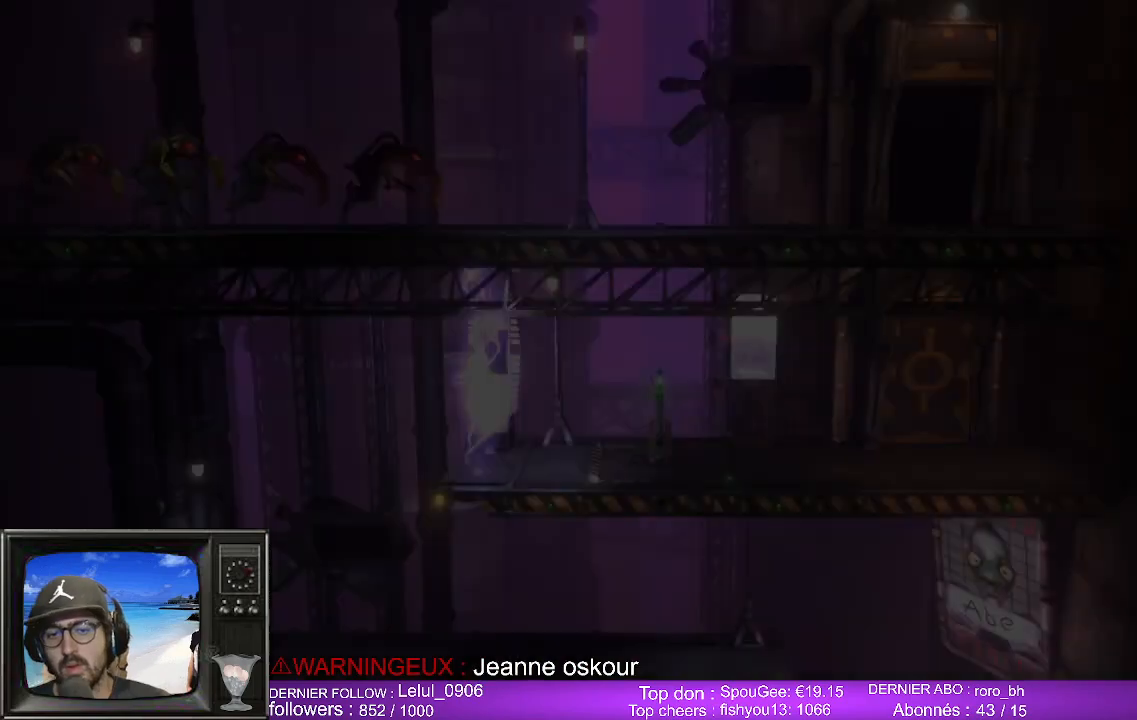
{"buttons": [], "left_stick": "center", "right_stick": "center", "events": []}
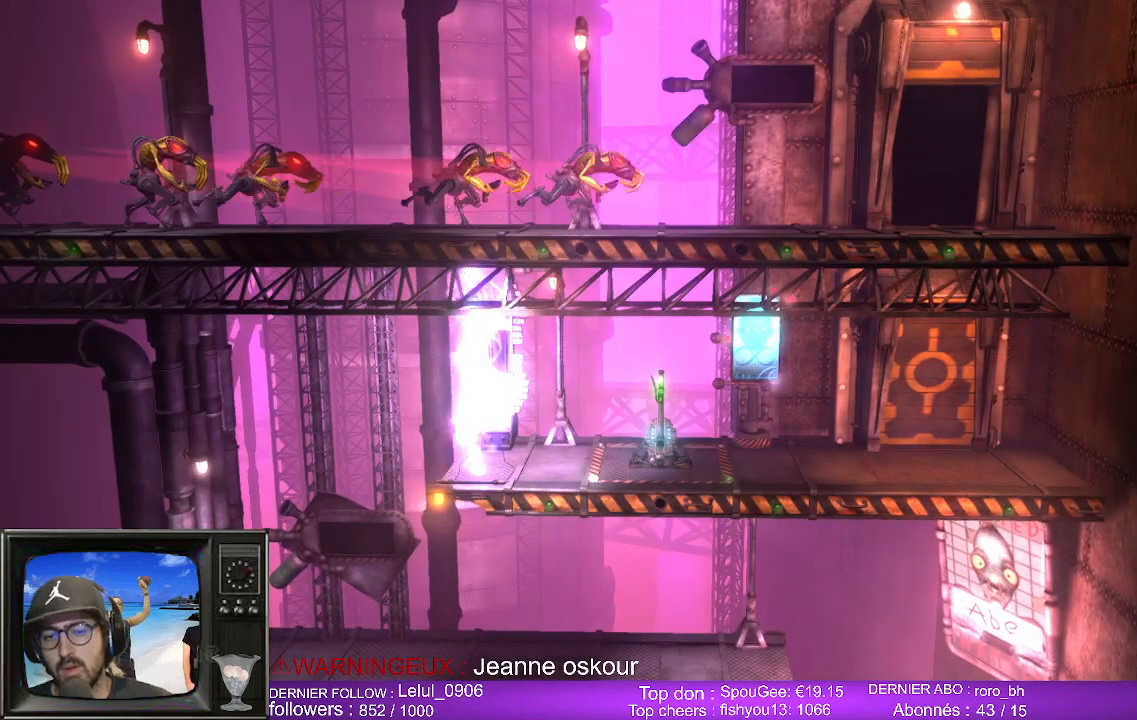
{"buttons": [], "left_stick": "center", "right_stick": "center", "events": []}
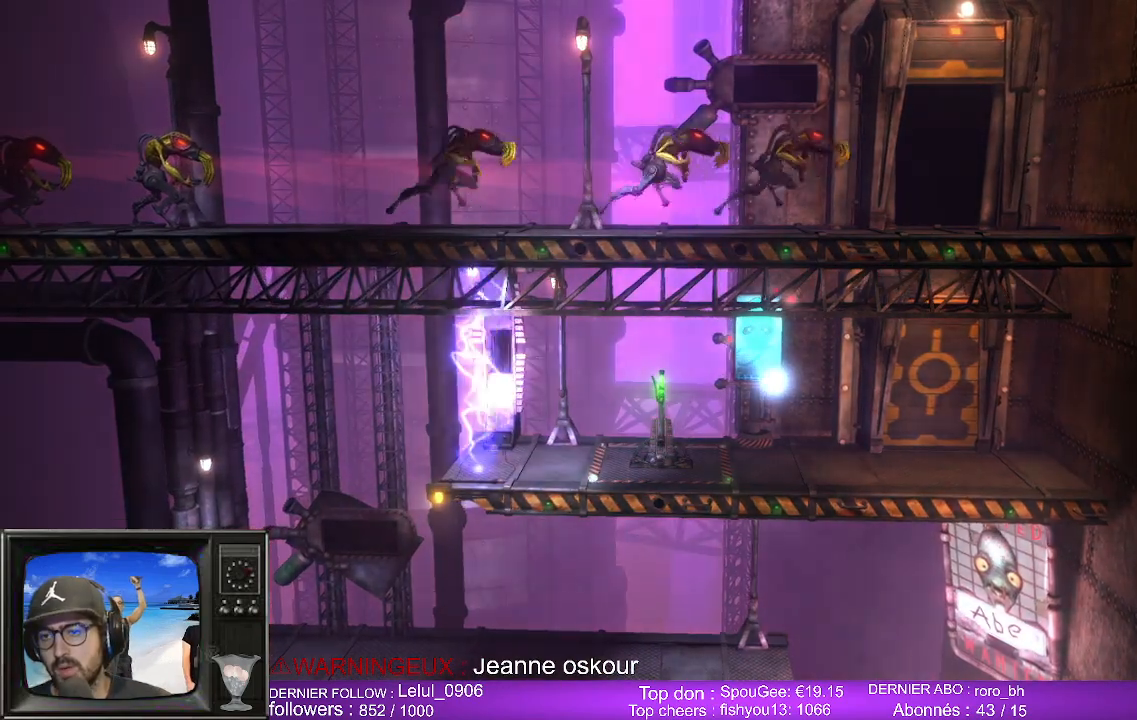
{"buttons": [], "left_stick": "center", "right_stick": "center", "events": []}